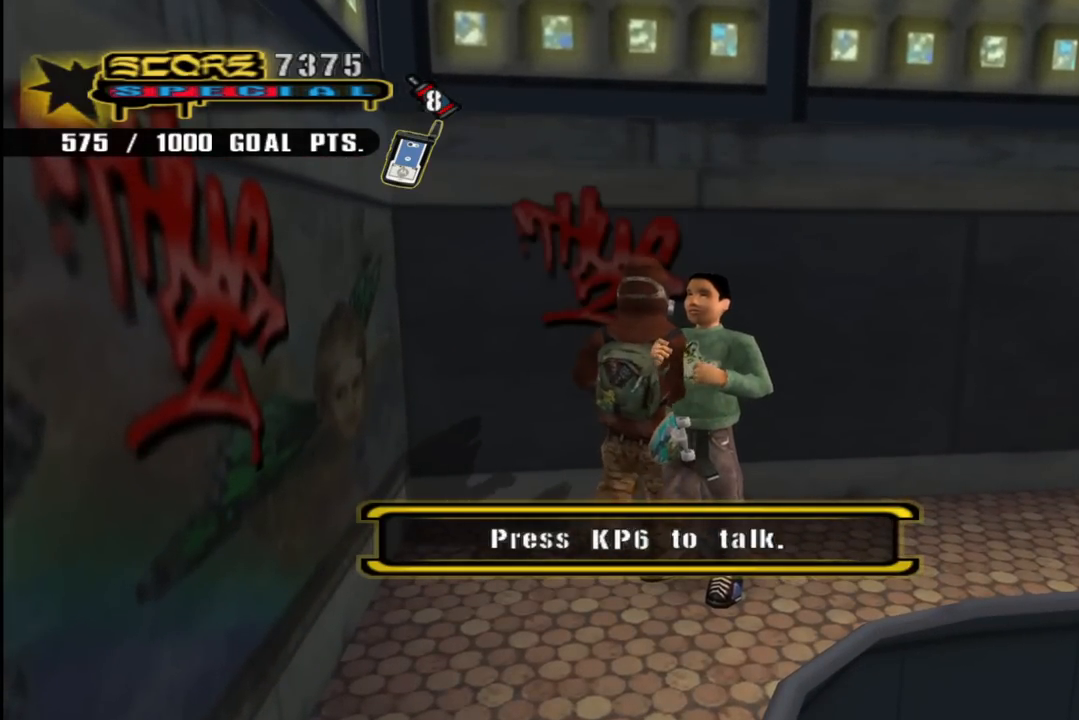
Gameplay with a controller (PlayStation layout); each line is a JSON object with the inputs held at the frame after it. "events" lists button and stick changes between this image and that frame as [ms after this image, input, new state], when the widget could be followed in between.
{"buttons": ["DPAD_UP", "DPAD_RIGHT"], "left_stick": "center", "right_stick": "center", "events": [[500, "DPAD_UP", "down"]]}
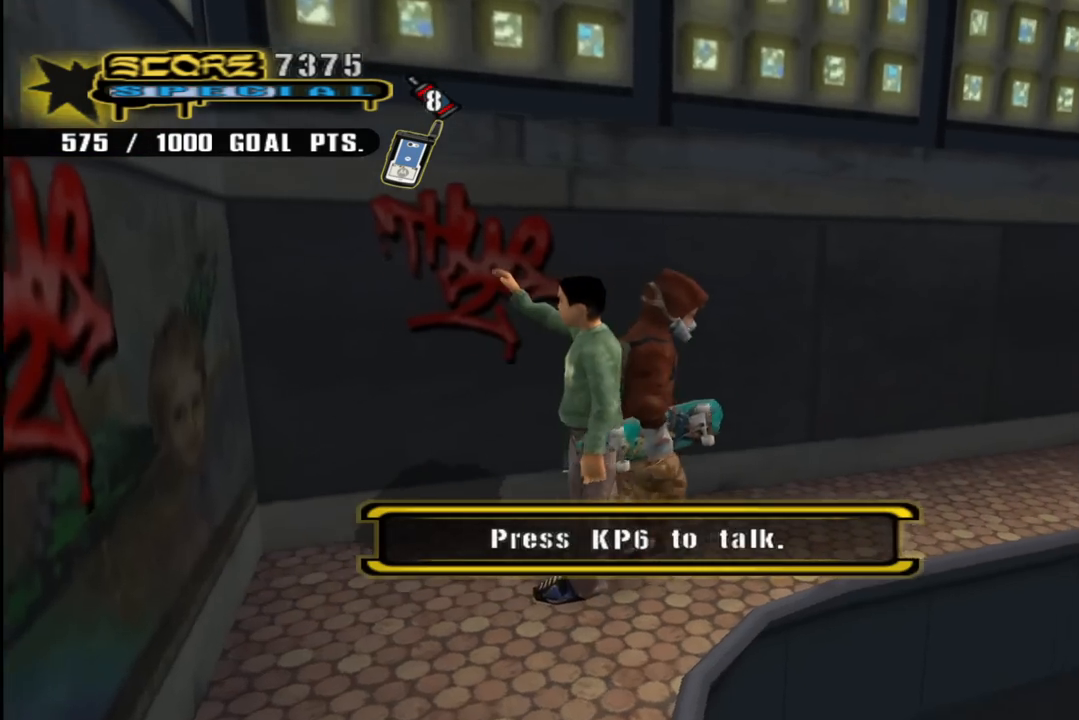
{"buttons": [], "left_stick": "center", "right_stick": "center", "events": [[183, "DPAD_RIGHT", "up"], [283, "TRIANGLE", "down"], [367, "DPAD_UP", "up"], [500, "TRIANGLE", "up"]]}
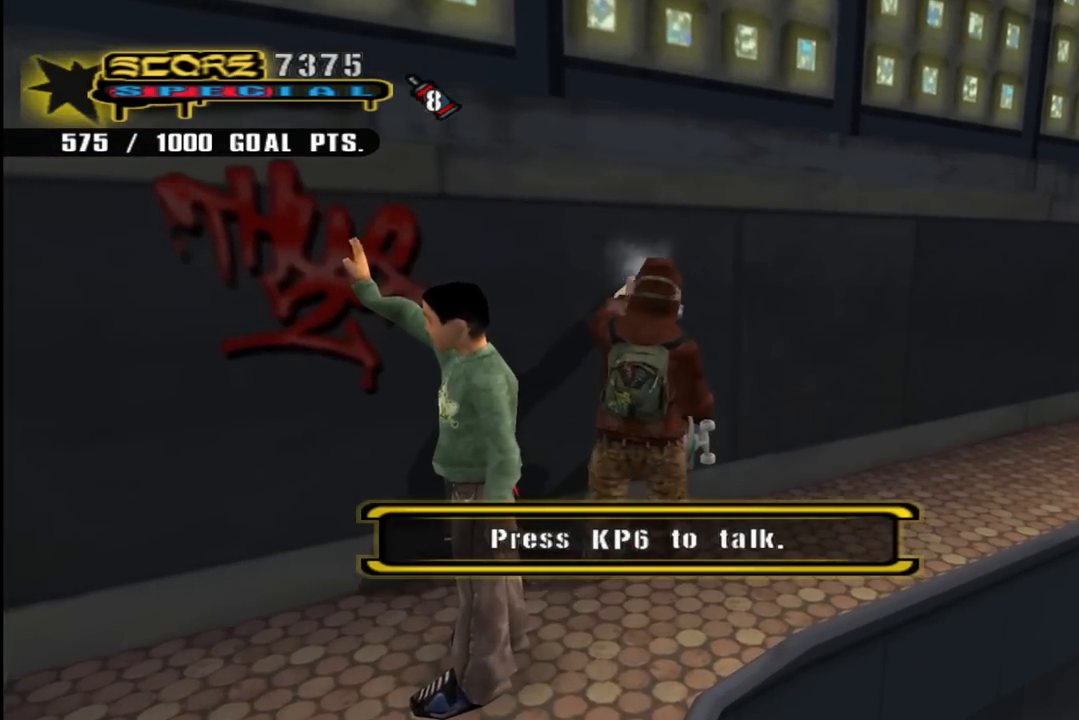
{"buttons": ["DPAD_LEFT"], "left_stick": "center", "right_stick": "down-right", "events": [[233, "right_stick", "left"], [417, "right_stick", "down-right"], [433, "DPAD_LEFT", "down"]]}
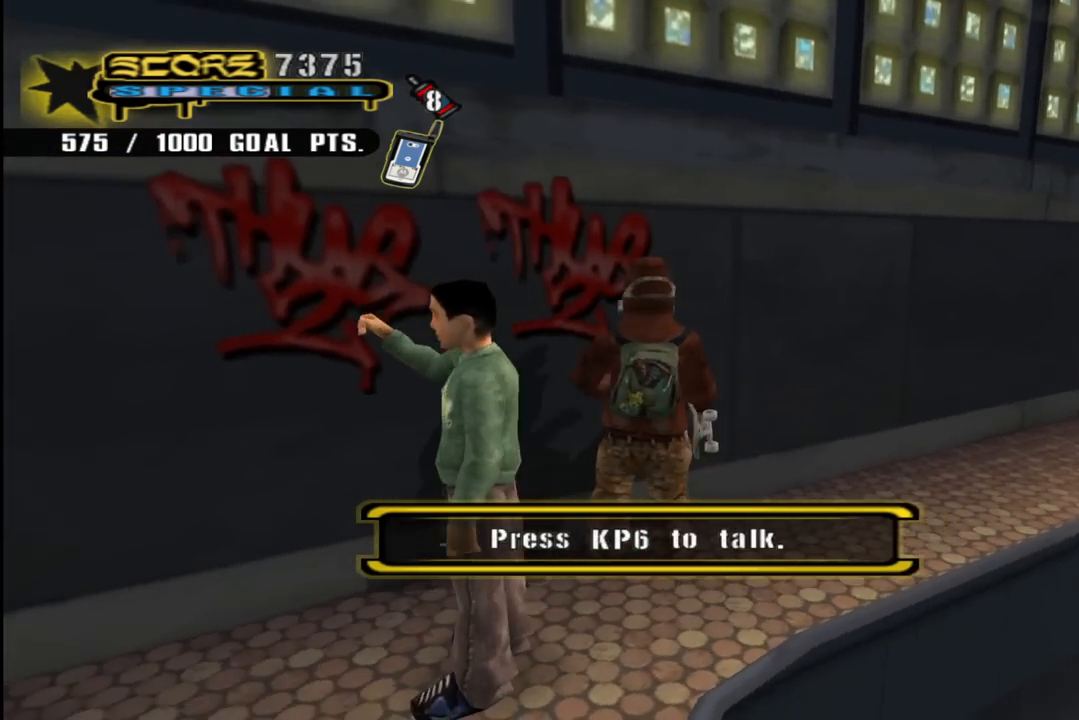
{"buttons": ["DPAD_LEFT"], "left_stick": "center", "right_stick": "center", "events": [[417, "right_stick", "center"]]}
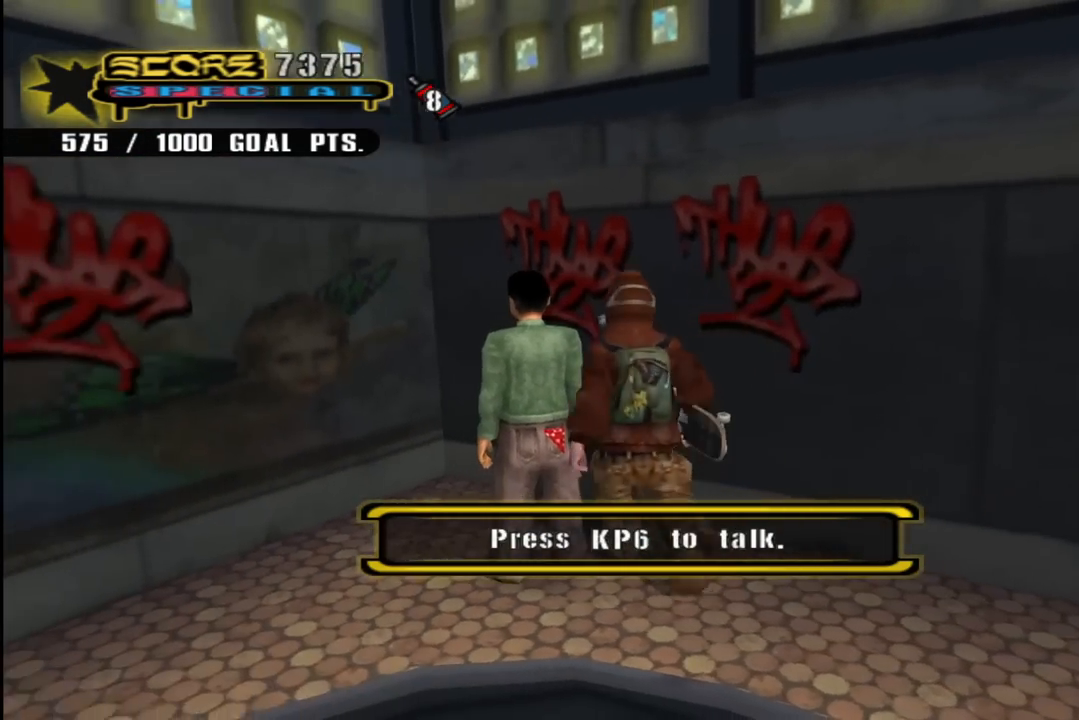
{"buttons": ["CROSS"], "left_stick": "center", "right_stick": "center", "events": [[50, "CROSS", "down"], [250, "DPAD_DOWN", "down"], [283, "DPAD_DOWN", "up"], [283, "L1", "down"], [283, "R1", "down"], [350, "DPAD_UP", "down"], [367, "DPAD_UP", "up"], [400, "L1", "up"], [400, "R1", "up"], [433, "DPAD_LEFT", "up"]]}
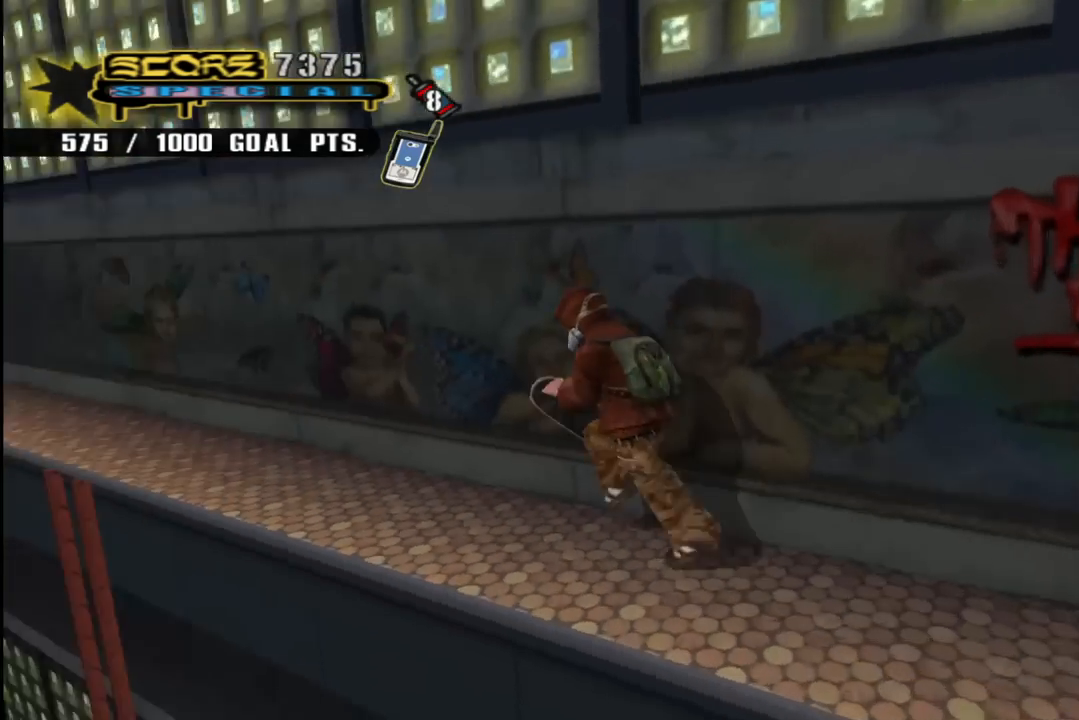
{"buttons": ["CROSS", "DPAD_RIGHT"], "left_stick": "center", "right_stick": "center"}
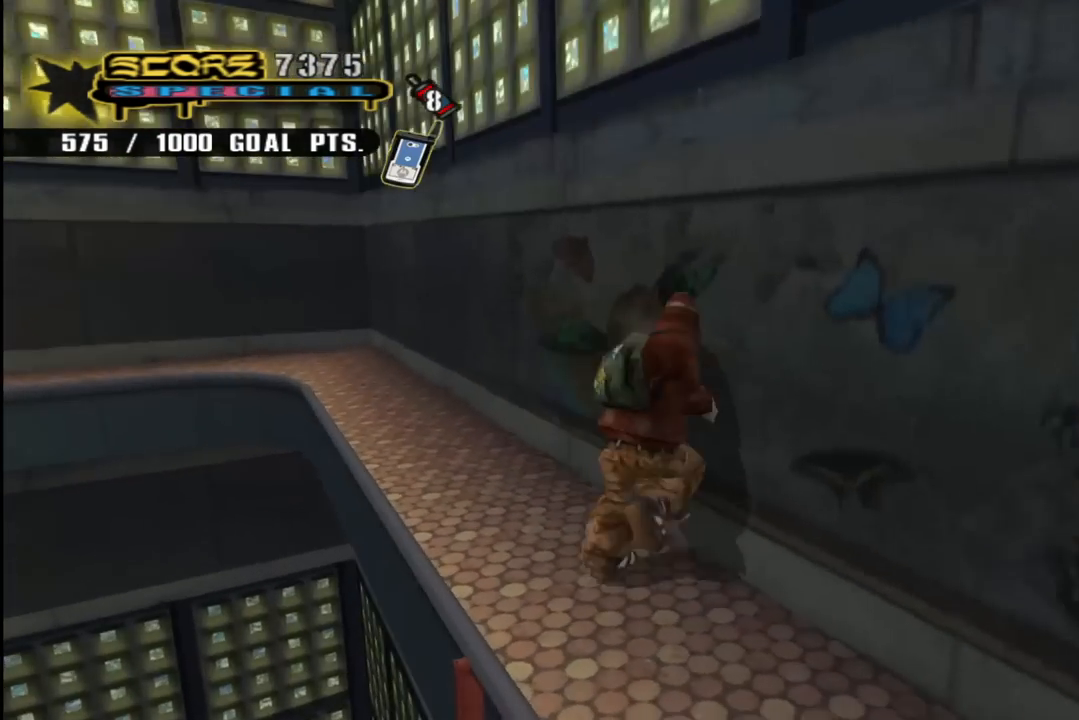
{"buttons": ["CROSS", "DPAD_UP"], "left_stick": "center", "right_stick": "center", "events": [[17, "DPAD_RIGHT", "up"], [150, "DPAD_UP", "down"], [250, "DPAD_LEFT", "down"], [433, "DPAD_LEFT", "up"]]}
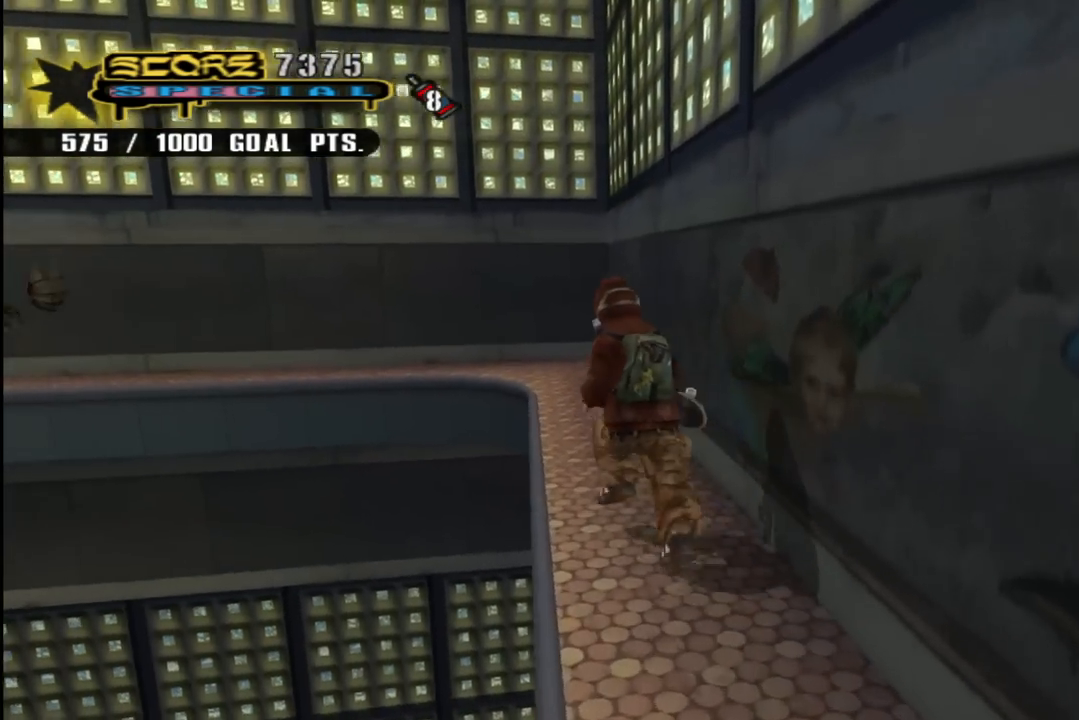
{"buttons": ["CROSS", "TRIANGLE"], "left_stick": "center", "right_stick": "center", "events": [[133, "DPAD_RIGHT", "down"], [333, "DPAD_RIGHT", "up"], [333, "TRIANGLE", "down"], [383, "DPAD_UP", "up"]]}
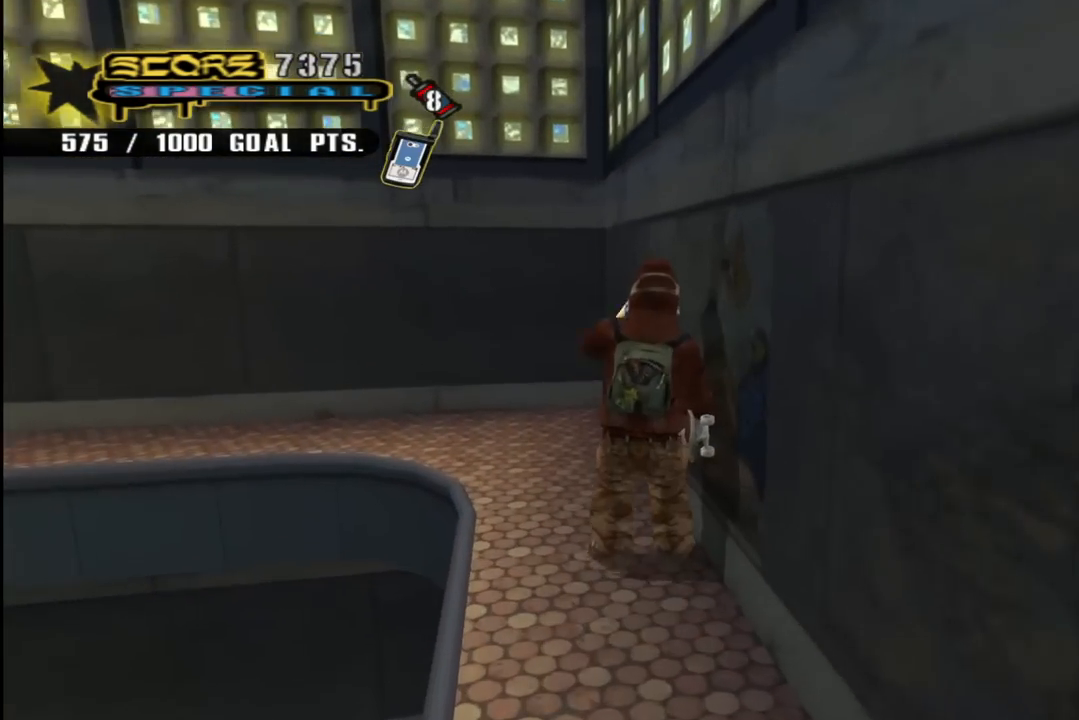
{"buttons": ["CROSS", "DPAD_DOWN", "DPAD_RIGHT"], "left_stick": "center", "right_stick": "center", "events": [[500, "DPAD_DOWN", "down"], [500, "DPAD_RIGHT", "down"], [500, "TRIANGLE", "up"]]}
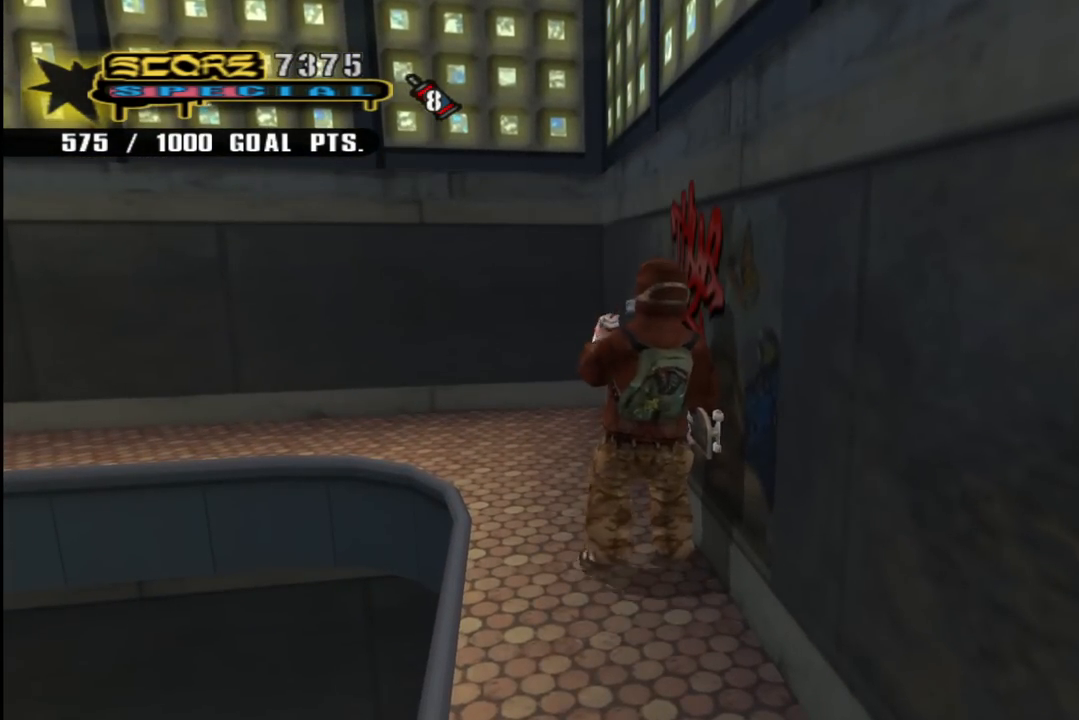
{"buttons": ["CROSS", "DPAD_DOWN", "DPAD_RIGHT"], "left_stick": "center", "right_stick": "center", "events": []}
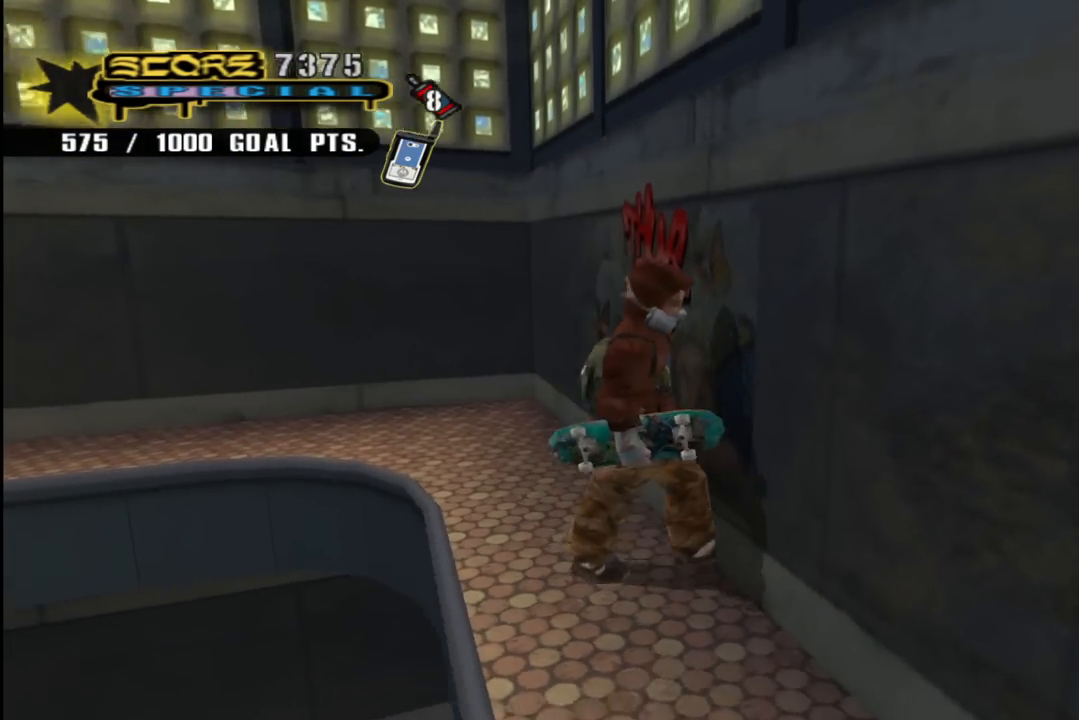
{"buttons": ["CROSS", "TRIANGLE"], "left_stick": "center", "right_stick": "center", "events": [[167, "DPAD_DOWN", "up"], [183, "TRIANGLE", "down"], [333, "DPAD_RIGHT", "up"]]}
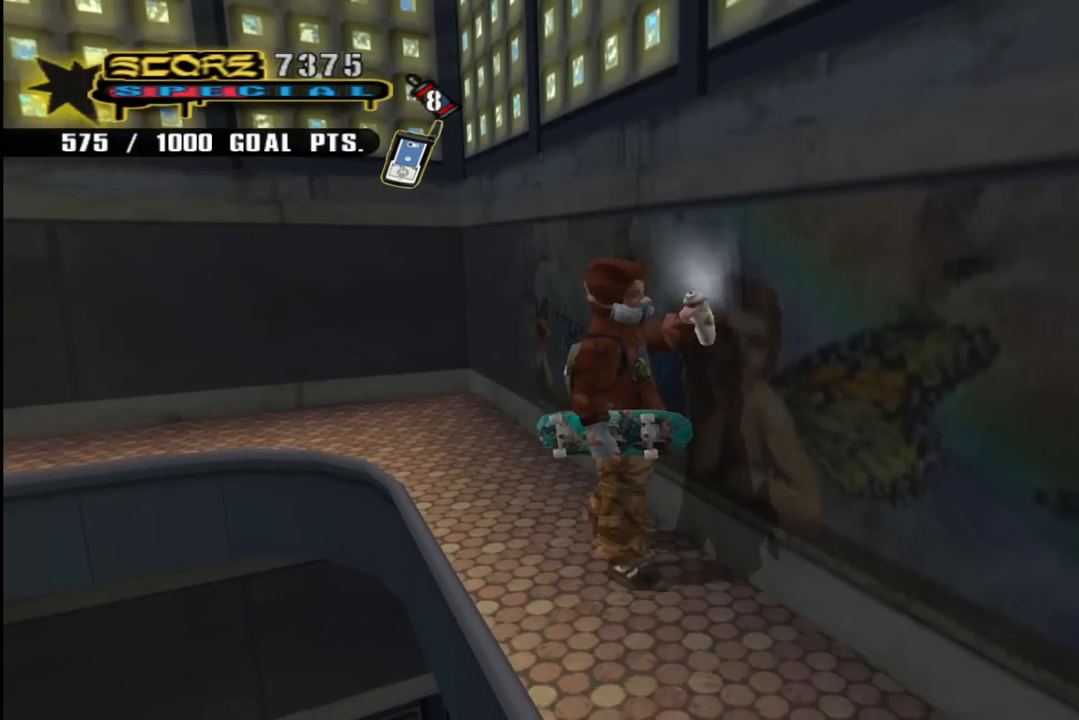
{"buttons": ["CROSS", "DPAD_UP", "DPAD_LEFT"], "left_stick": "center", "right_stick": "center", "events": [[133, "TRIANGLE", "up"], [183, "DPAD_LEFT", "down"], [183, "DPAD_UP", "down"]]}
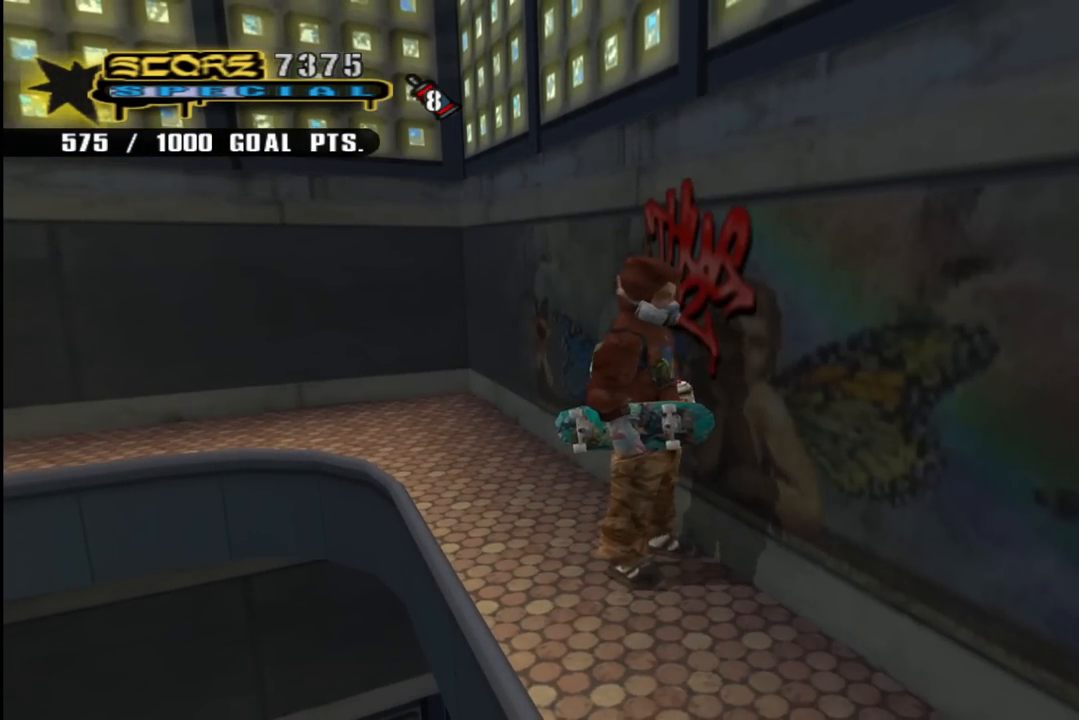
{"buttons": ["CROSS", "DPAD_UP", "DPAD_LEFT"], "left_stick": "center", "right_stick": "center", "events": []}
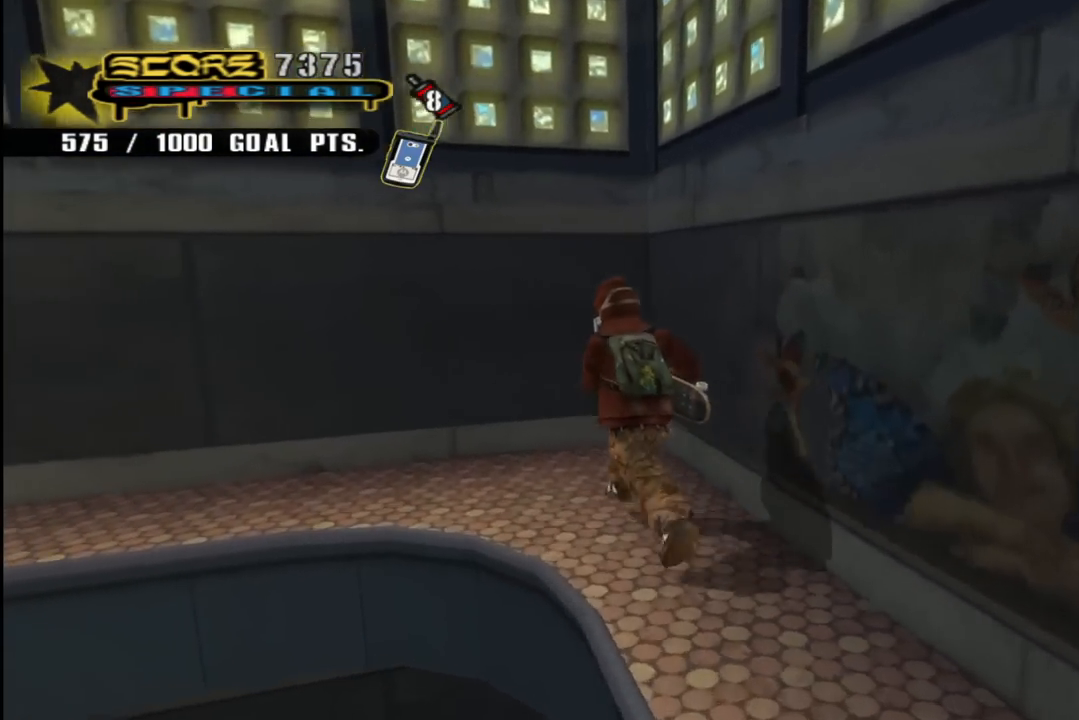
{"buttons": ["CROSS", "TRIANGLE"], "left_stick": "center", "right_stick": "center", "events": [[33, "DPAD_LEFT", "up"], [67, "DPAD_RIGHT", "down"], [100, "TRIANGLE", "down"], [150, "DPAD_UP", "up"], [283, "DPAD_RIGHT", "up"]]}
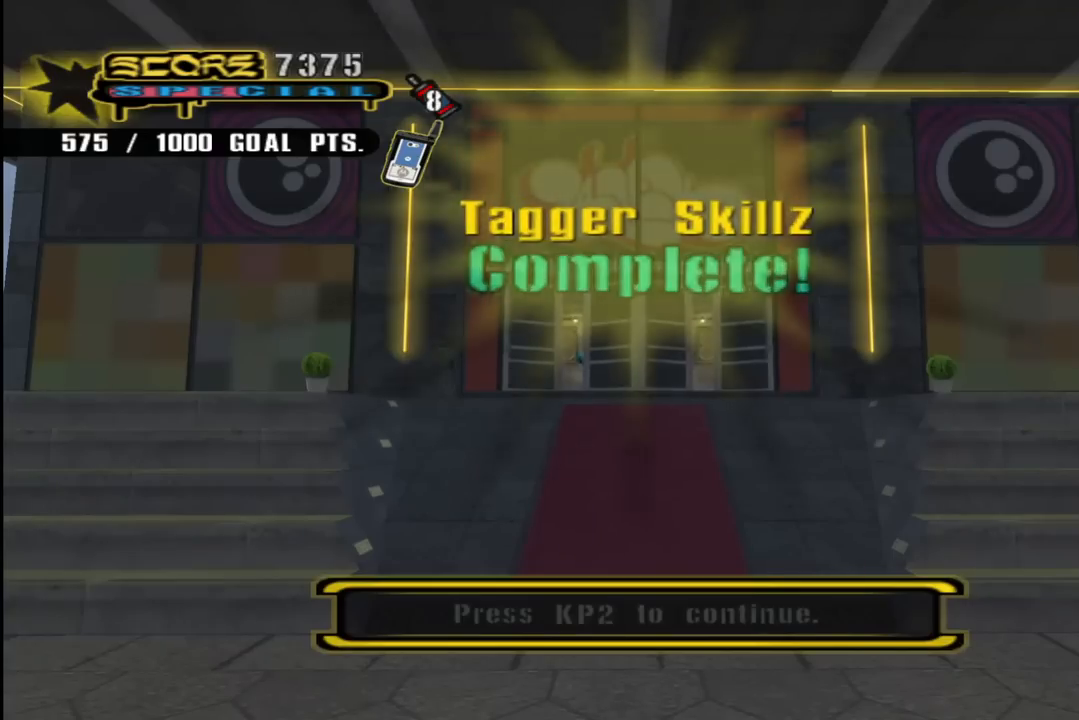
{"buttons": [], "left_stick": "center", "right_stick": "center", "events": [[33, "TRIANGLE", "up"], [200, "CROSS", "up"]]}
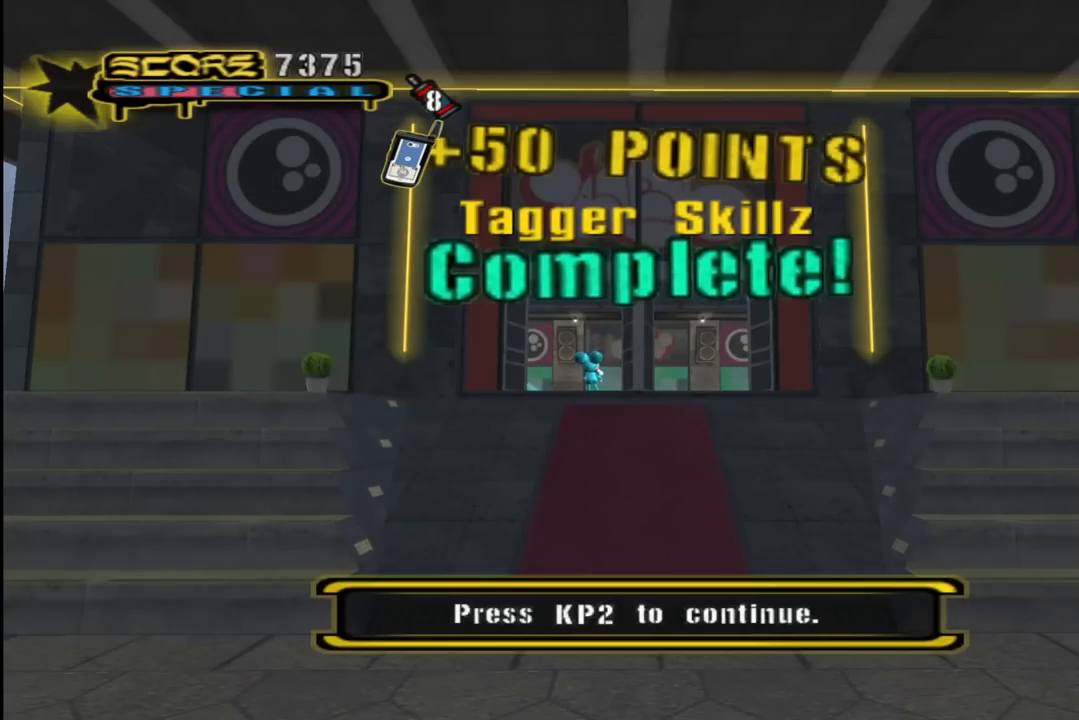
{"buttons": [], "left_stick": "center", "right_stick": "center", "events": []}
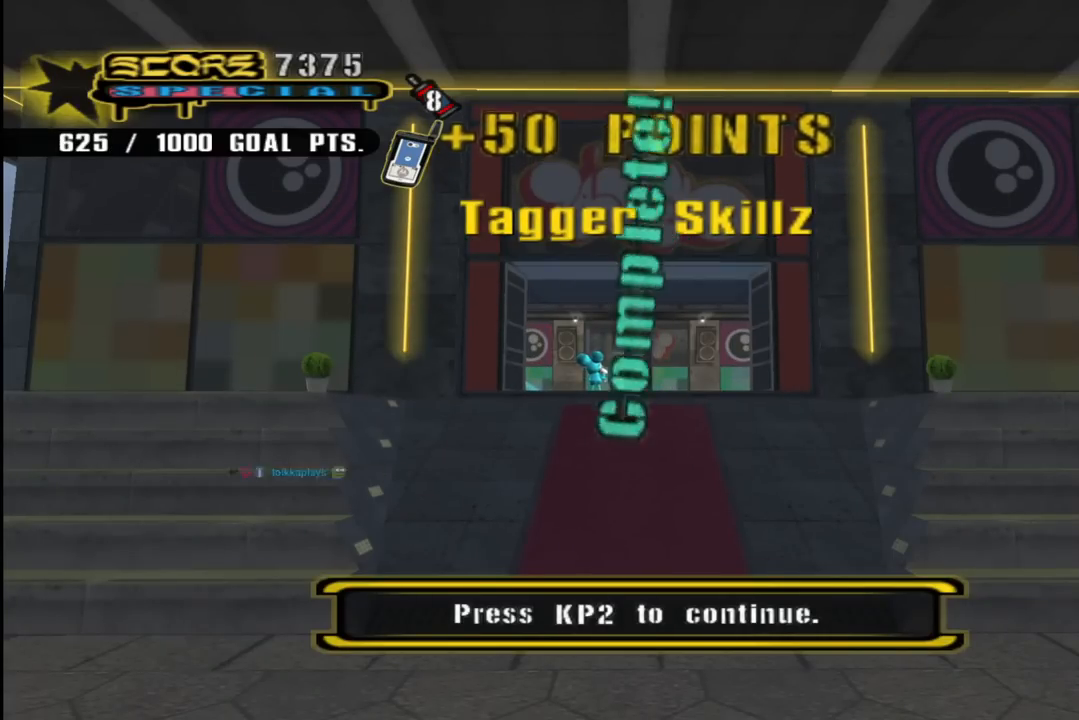
{"buttons": [], "left_stick": "center", "right_stick": "center", "events": []}
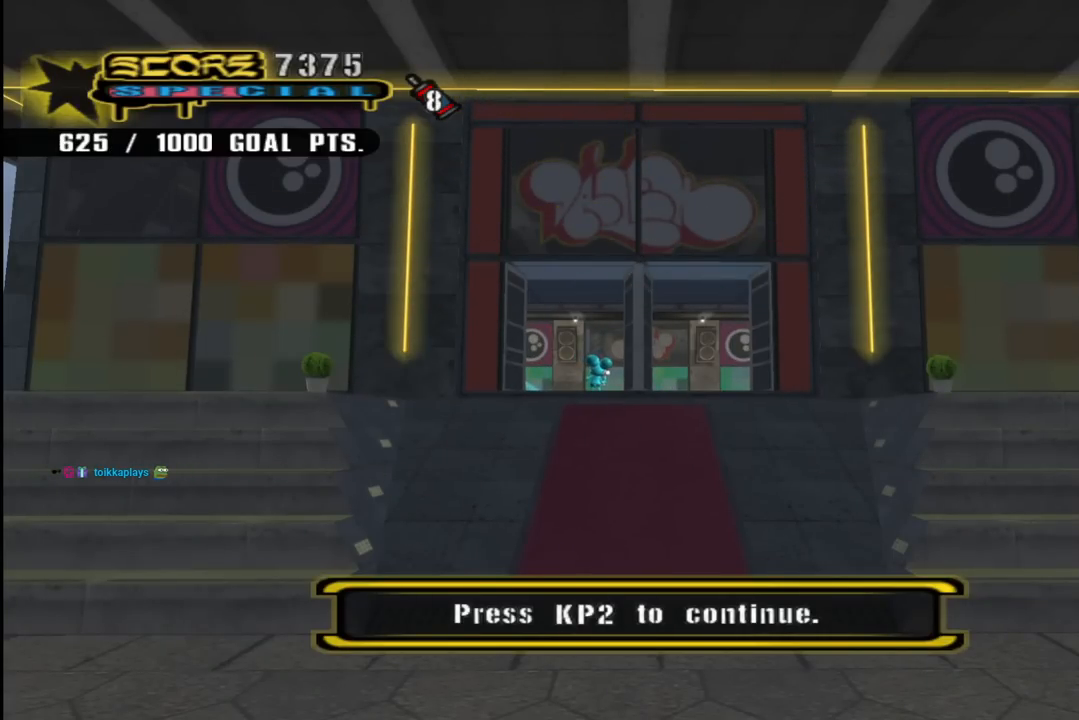
{"buttons": [], "left_stick": "center", "right_stick": "center", "events": []}
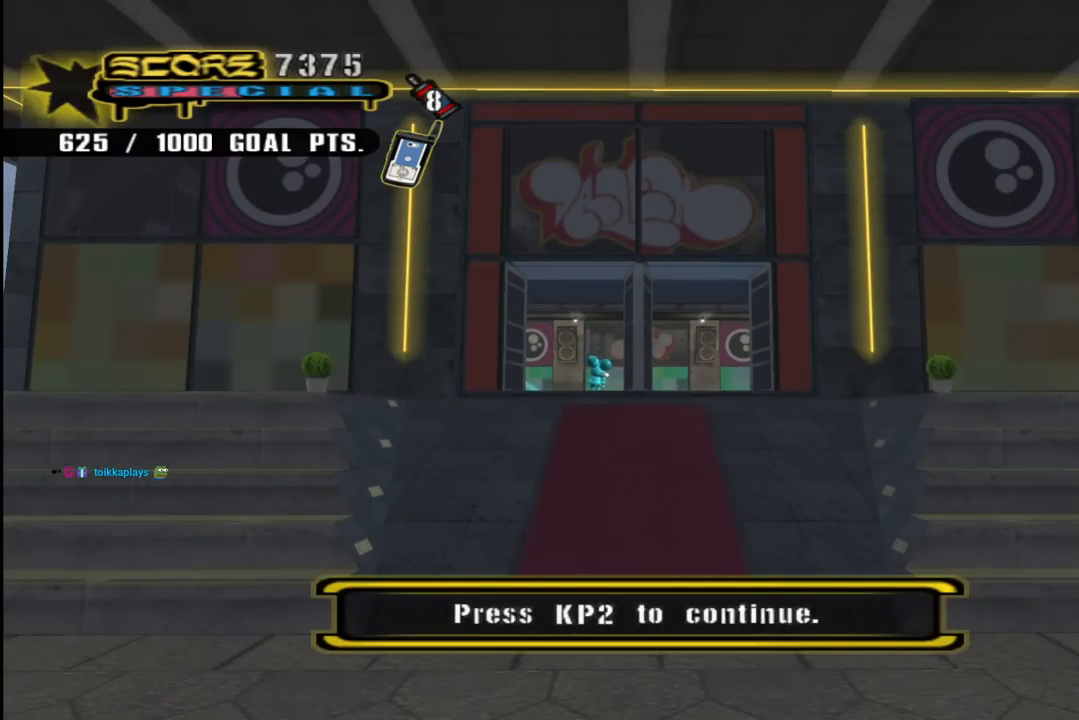
{"buttons": ["CROSS"], "left_stick": "center", "right_stick": "center", "events": [[500, "CROSS", "down"]]}
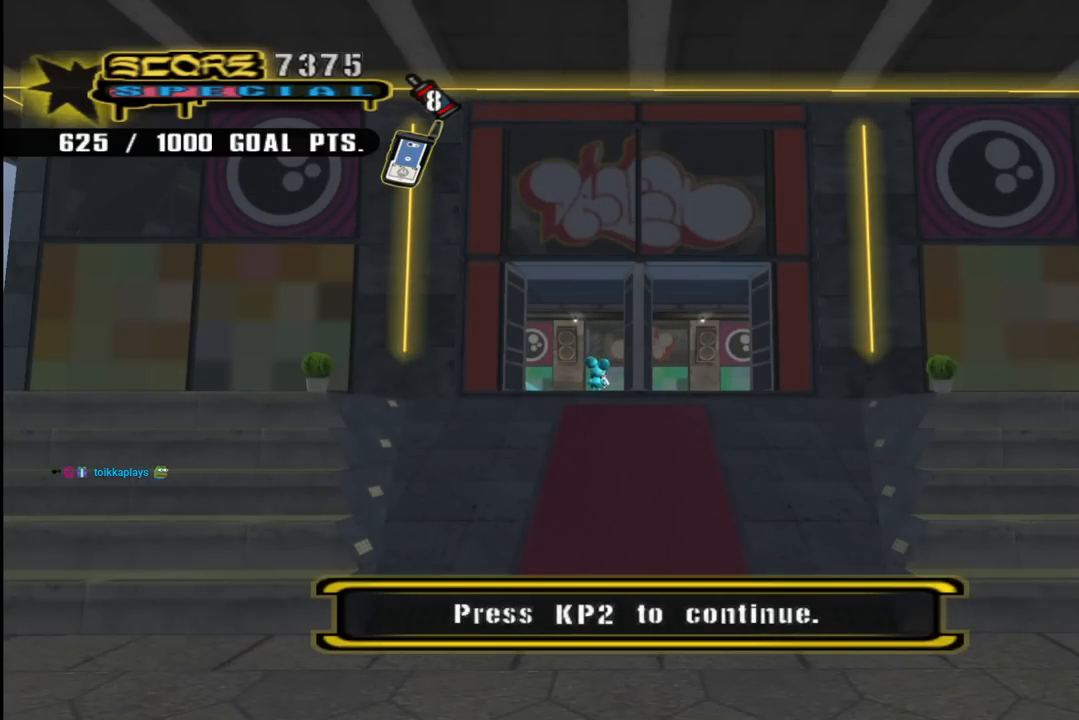
{"buttons": ["DPAD_LEFT"], "left_stick": "center", "right_stick": "center", "events": [[167, "CROSS", "up"], [483, "DPAD_LEFT", "down"]]}
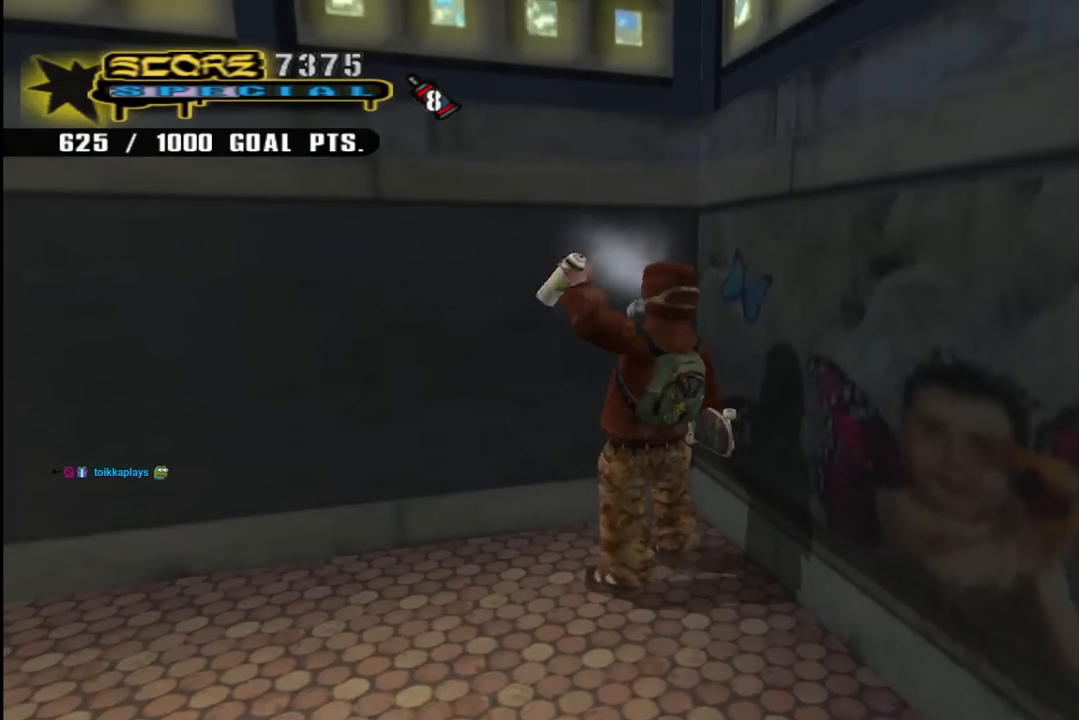
{"buttons": ["DPAD_DOWN", "DPAD_LEFT"], "left_stick": "center", "right_stick": "center", "events": [[33, "DPAD_DOWN", "down"], [50, "CROSS", "down"], [367, "DPAD_LEFT", "up"], [383, "DPAD_RIGHT", "down"], [417, "CROSS", "up"], [450, "DPAD_RIGHT", "up"], [483, "DPAD_LEFT", "down"]]}
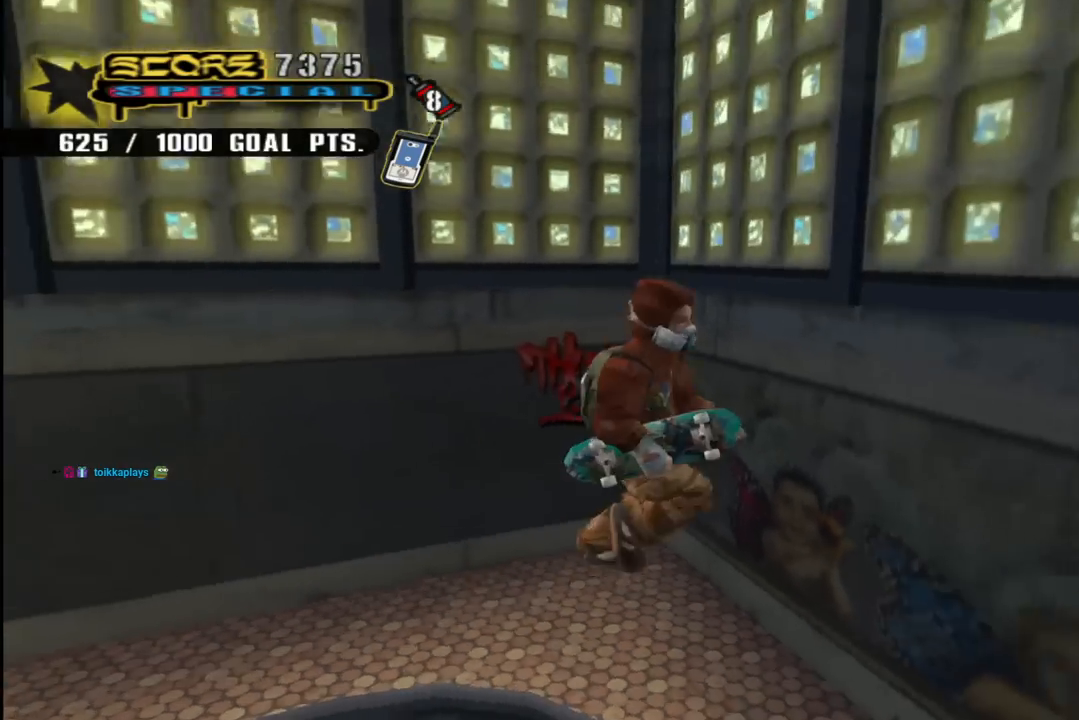
{"buttons": ["CROSS"], "left_stick": "center", "right_stick": "center", "events": [[17, "CROSS", "down"], [33, "R2", "down"], [233, "DPAD_LEFT", "up"], [300, "DPAD_DOWN", "up"], [483, "R2", "up"]]}
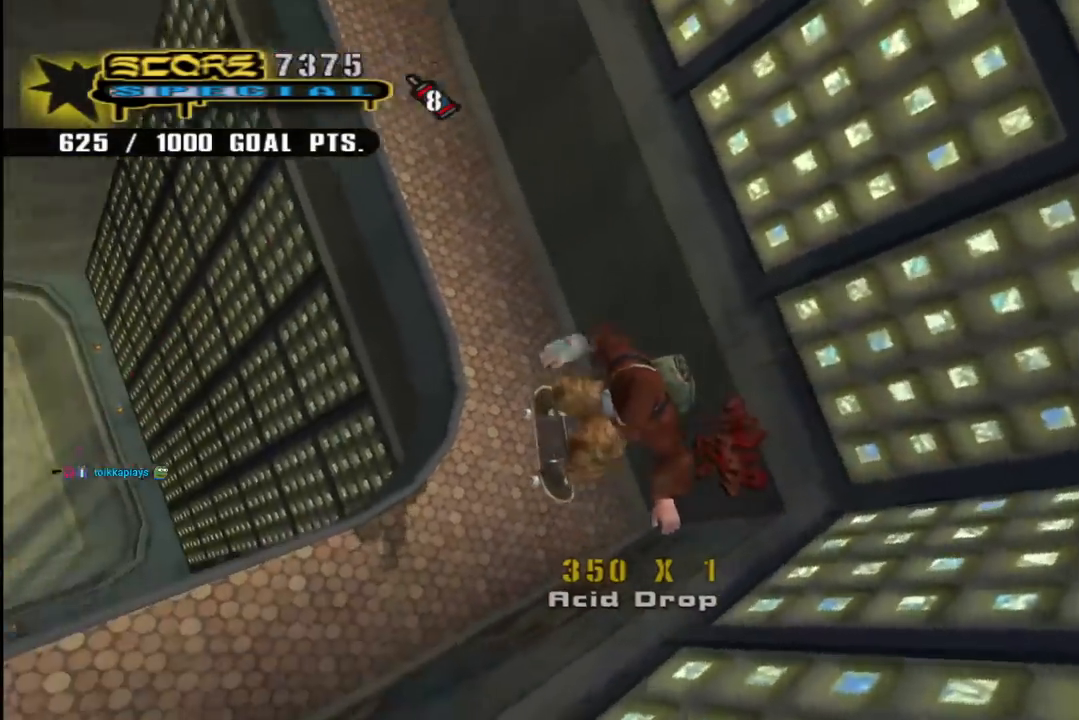
{"buttons": ["CROSS"], "left_stick": "center", "right_stick": "center", "events": [[167, "L1", "down"], [217, "DPAD_UP", "down"], [367, "DPAD_UP", "up"], [417, "L1", "up"]]}
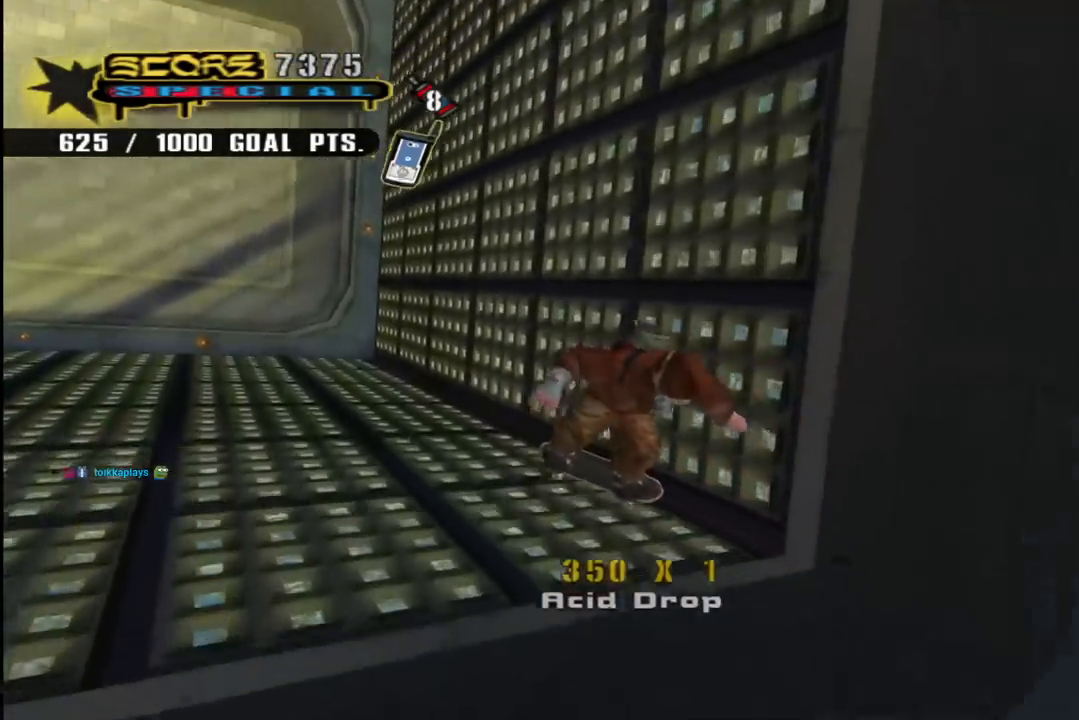
{"buttons": ["CROSS", "R1"], "left_stick": "center", "right_stick": "center", "events": [[83, "R1", "down"], [233, "R1", "up"], [383, "R1", "down"]]}
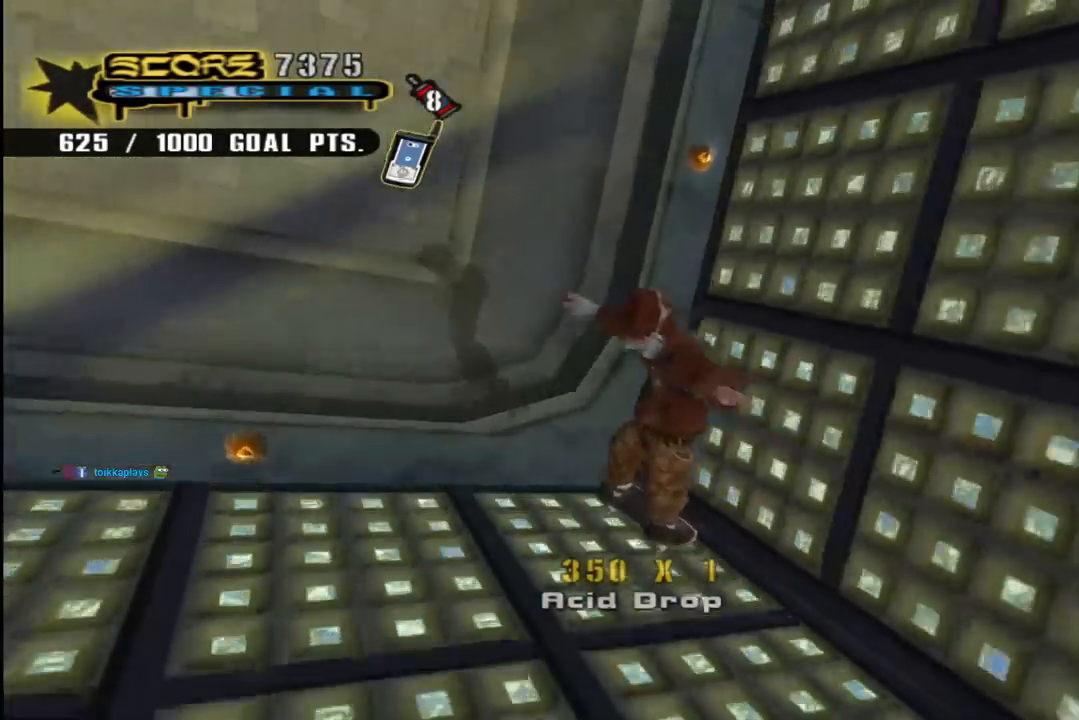
{"buttons": ["CROSS", "DPAD_DOWN"], "left_stick": "center", "right_stick": "center", "events": [[33, "R1", "up"], [117, "DPAD_LEFT", "down"], [133, "DPAD_DOWN", "down"], [167, "DPAD_LEFT", "up"]]}
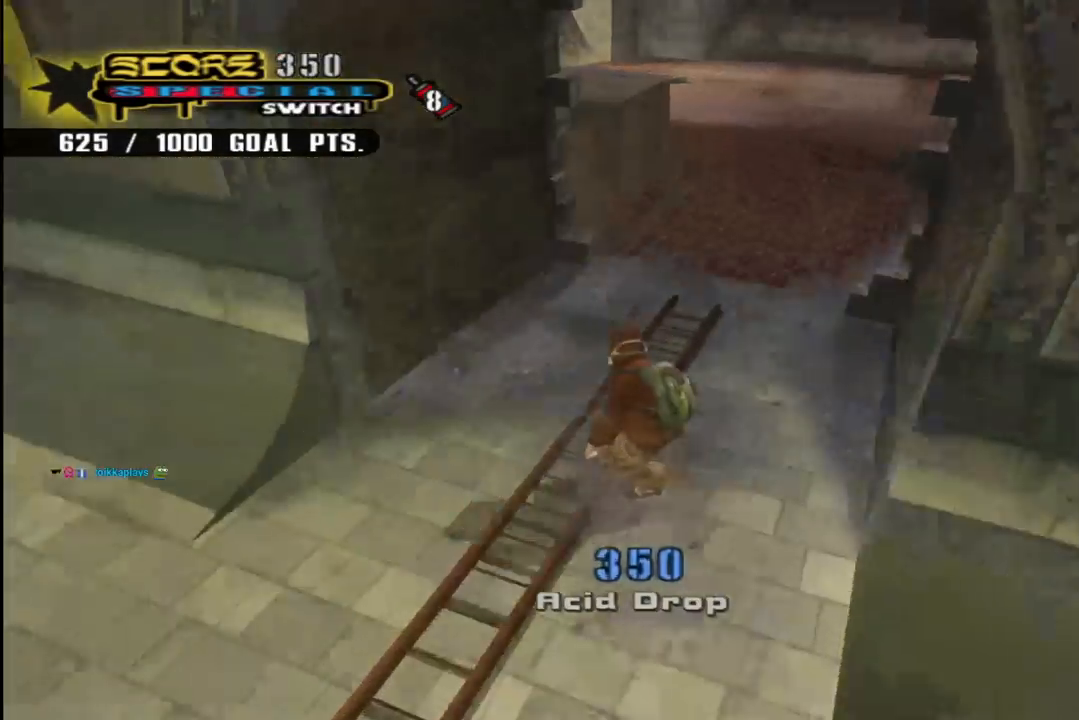
{"buttons": ["CROSS", "DPAD_DOWN", "DPAD_LEFT"], "left_stick": "center", "right_stick": "center", "events": [[50, "DPAD_LEFT", "down"], [83, "DPAD_LEFT", "up"], [150, "DPAD_RIGHT", "down"], [350, "DPAD_DOWN", "up"], [367, "DPAD_RIGHT", "up"], [467, "DPAD_LEFT", "down"], [500, "DPAD_DOWN", "down"]]}
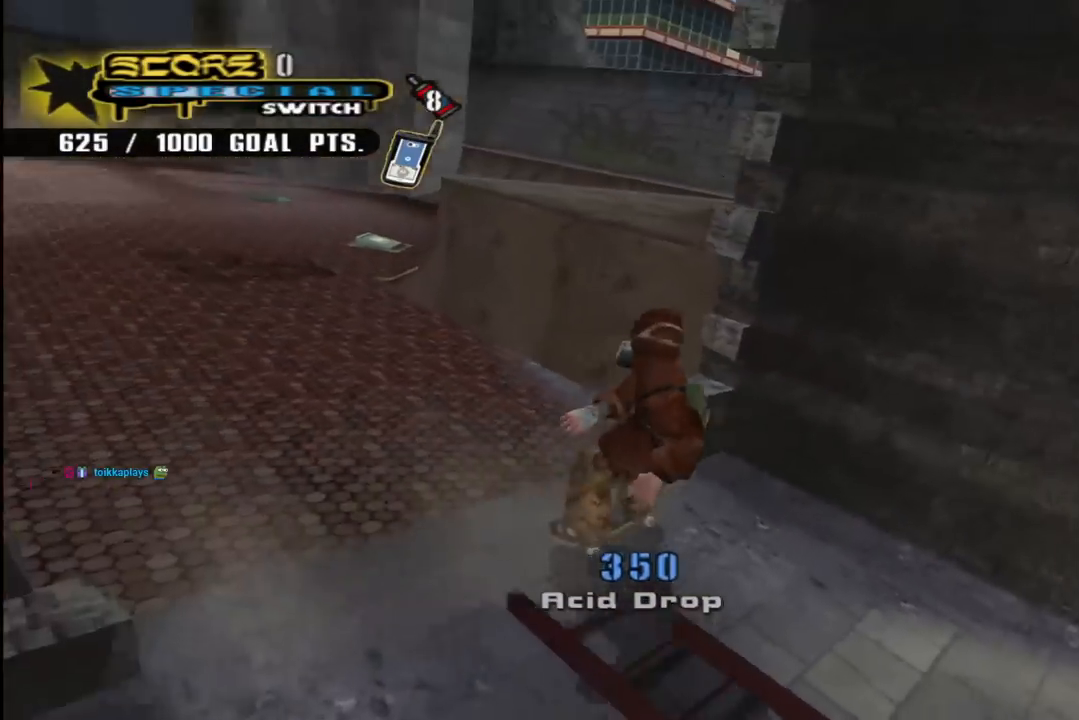
{"buttons": ["CROSS", "L1", "R1", "DPAD_DOWN", "DPAD_LEFT"], "left_stick": "center", "right_stick": "center", "events": [[317, "DPAD_DOWN", "up"], [433, "DPAD_LEFT", "up"], [450, "DPAD_DOWN", "down"], [500, "DPAD_LEFT", "down"], [500, "L1", "down"], [500, "R1", "down"]]}